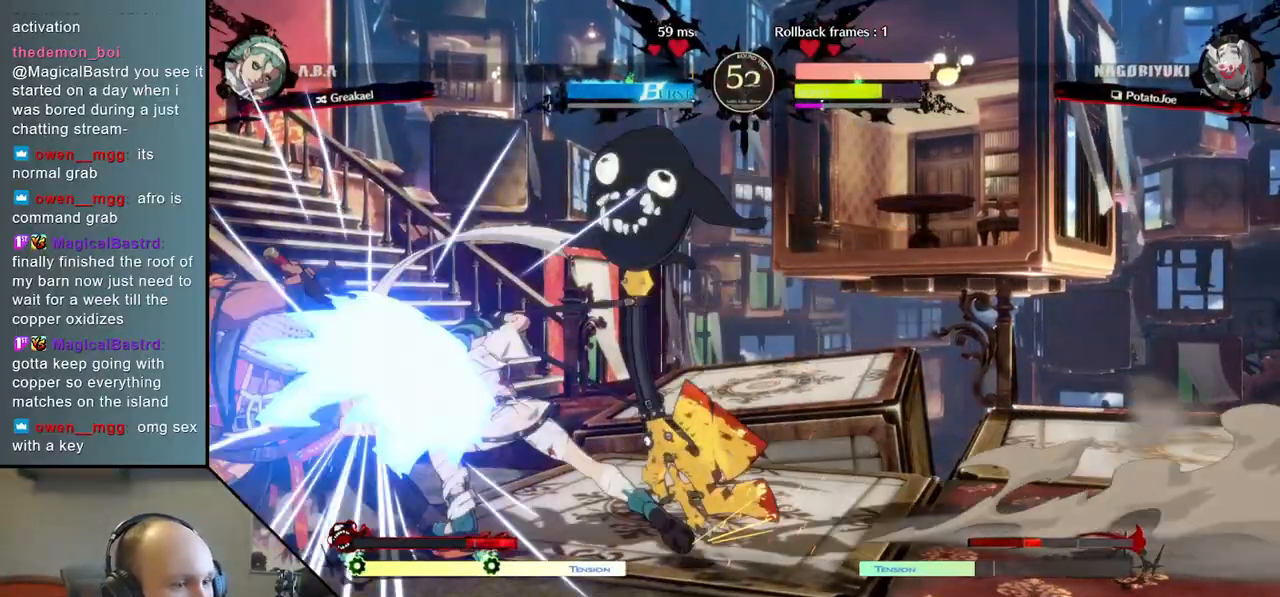
Gameplay with a controller (arcade stick); each line is a JSON object with the inputs held at the frame after it. "events" lists button and stick changes between this image and that frame as [ms after this image, input, new state], when the widget could be followed in between. Not read: L3 R1 R3.
{"buttons": [], "left_stick": "down-left", "right_stick": "down-left", "events": [[400, "left_stick", "down-left"], [400, "right_stick", "down-left"]]}
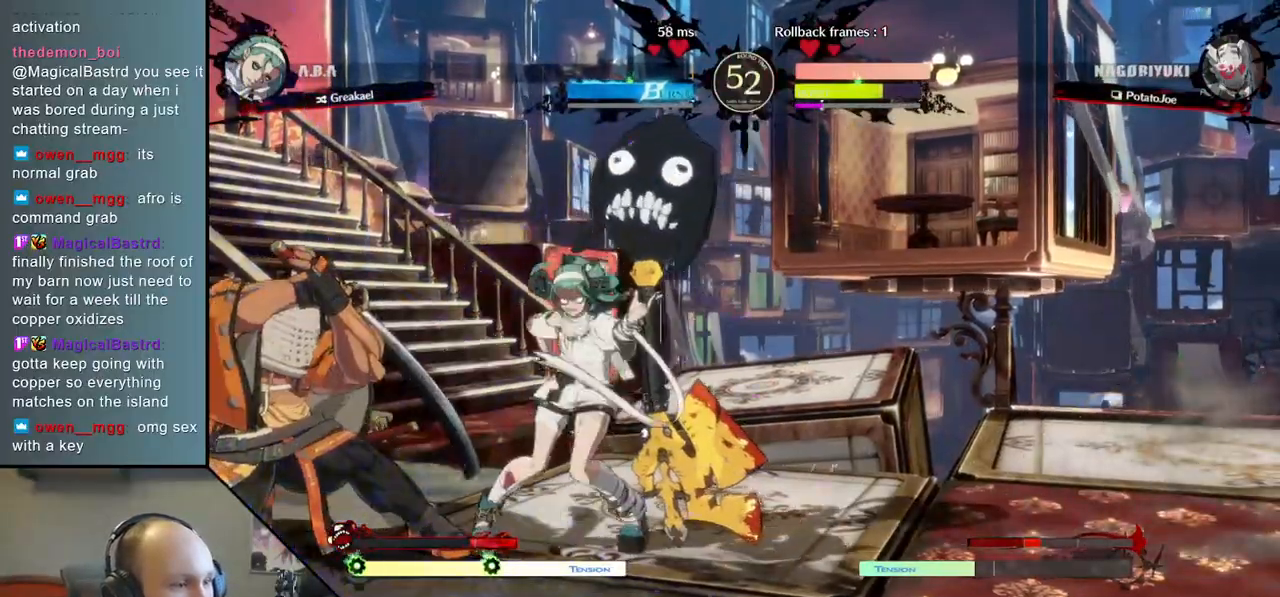
{"buttons": [], "left_stick": "down-left", "right_stick": "down-left", "events": []}
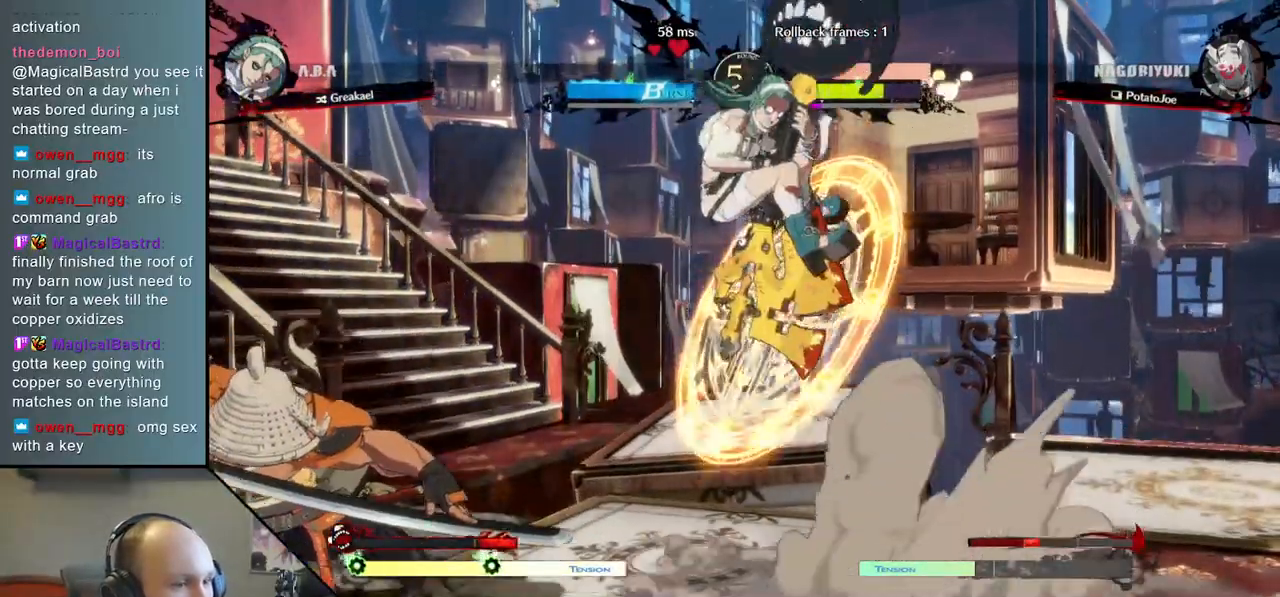
{"buttons": [], "left_stick": "left", "right_stick": "left", "events": [[100, "left_stick", "left"], [100, "right_stick", "left"]]}
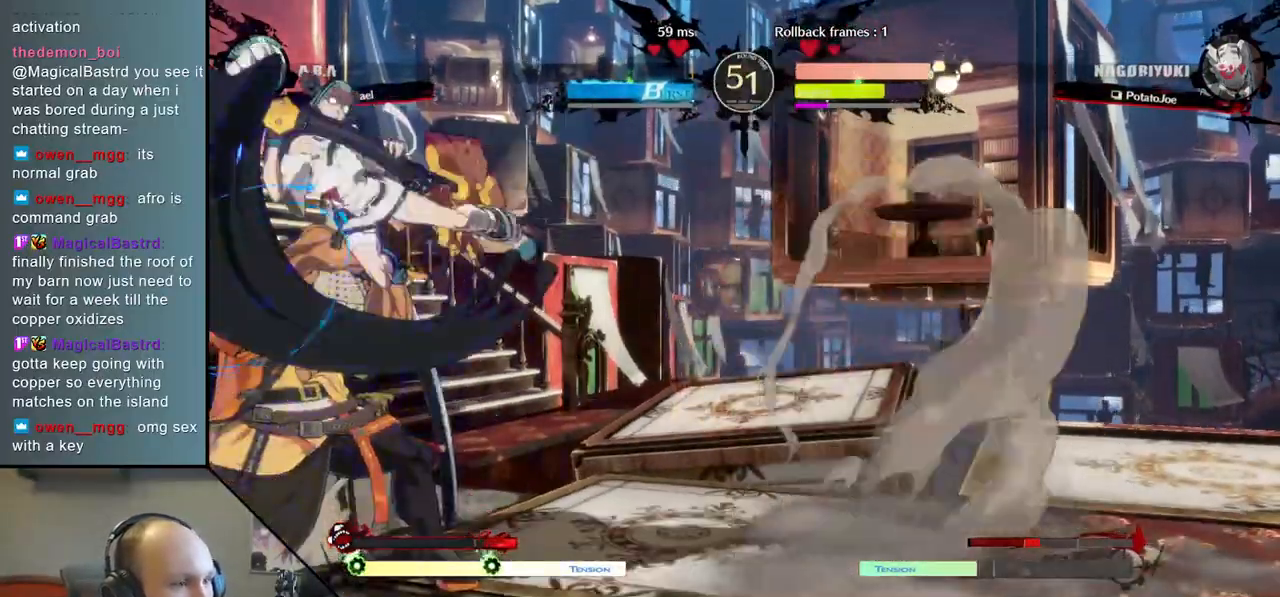
{"buttons": ["L1"], "left_stick": "left", "right_stick": "left", "events": [[50, "L1", "down"], [100, "L1", "up"], [200, "L1", "down"], [250, "L1", "up"], [333, "L1", "down"], [383, "L1", "up"], [467, "L1", "down"]]}
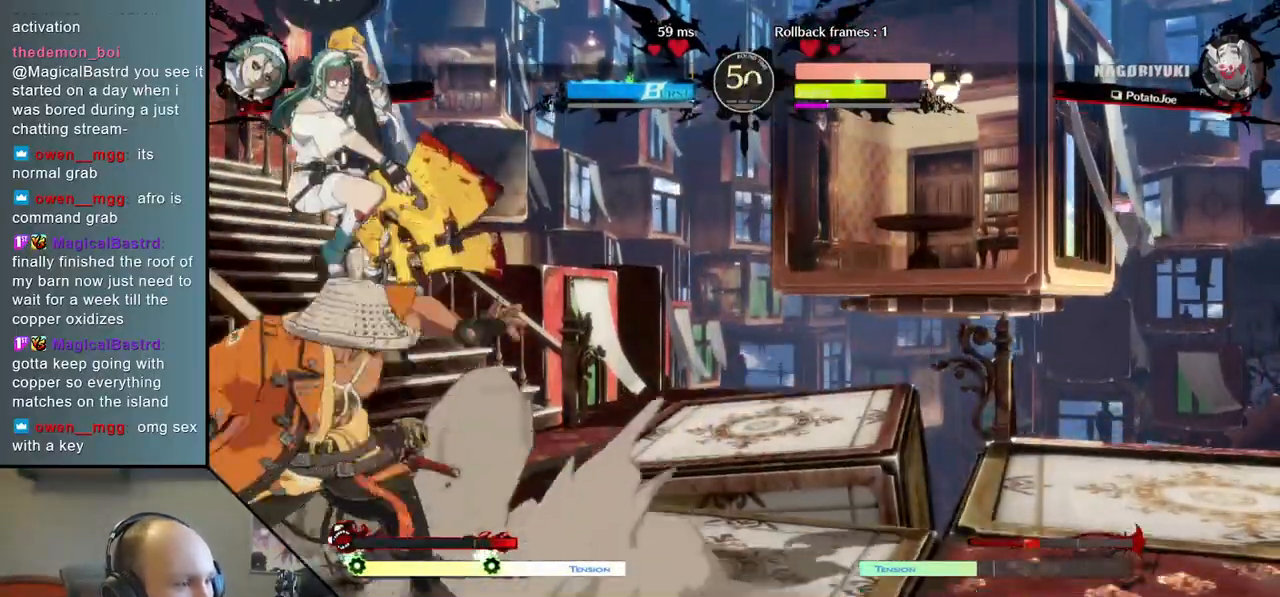
{"buttons": [], "left_stick": "left", "right_stick": "left", "events": [[17, "L1", "up"], [100, "L1", "down"], [200, "L1", "up"]]}
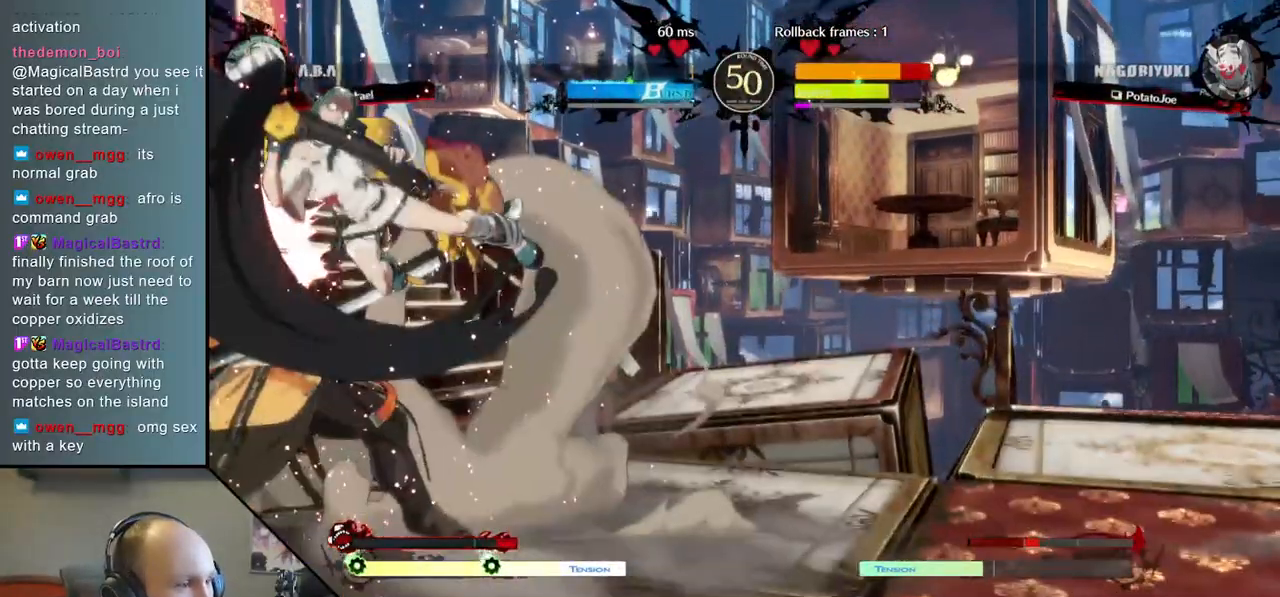
{"buttons": [], "left_stick": "left", "right_stick": "left", "events": []}
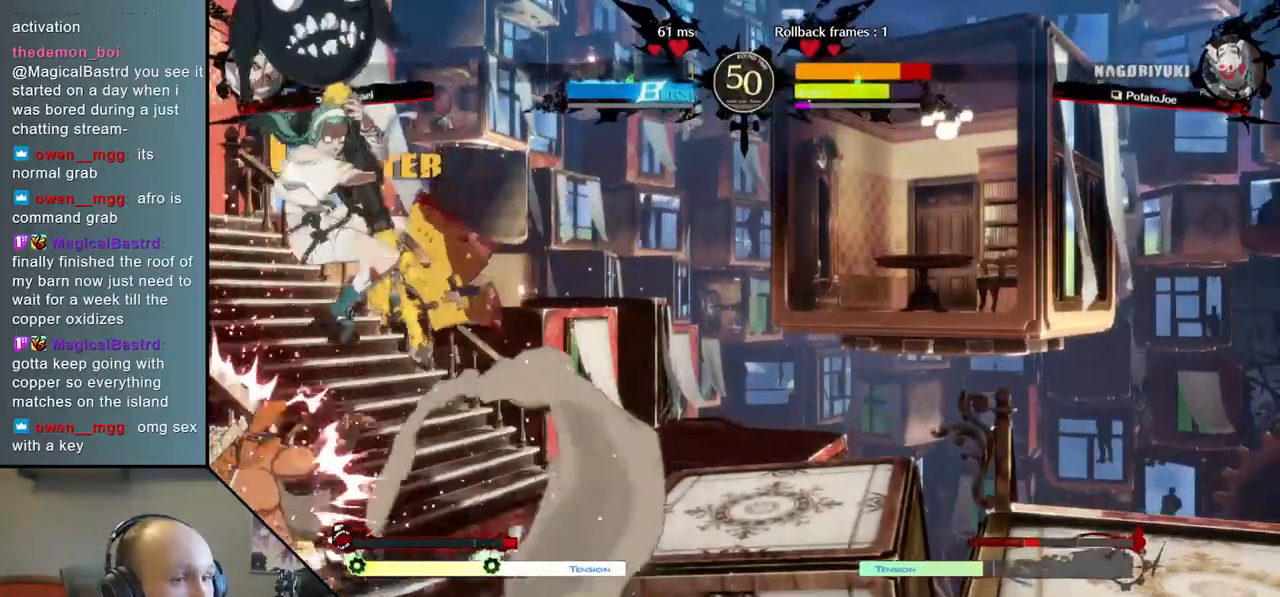
{"buttons": [], "left_stick": "left", "right_stick": "left", "events": []}
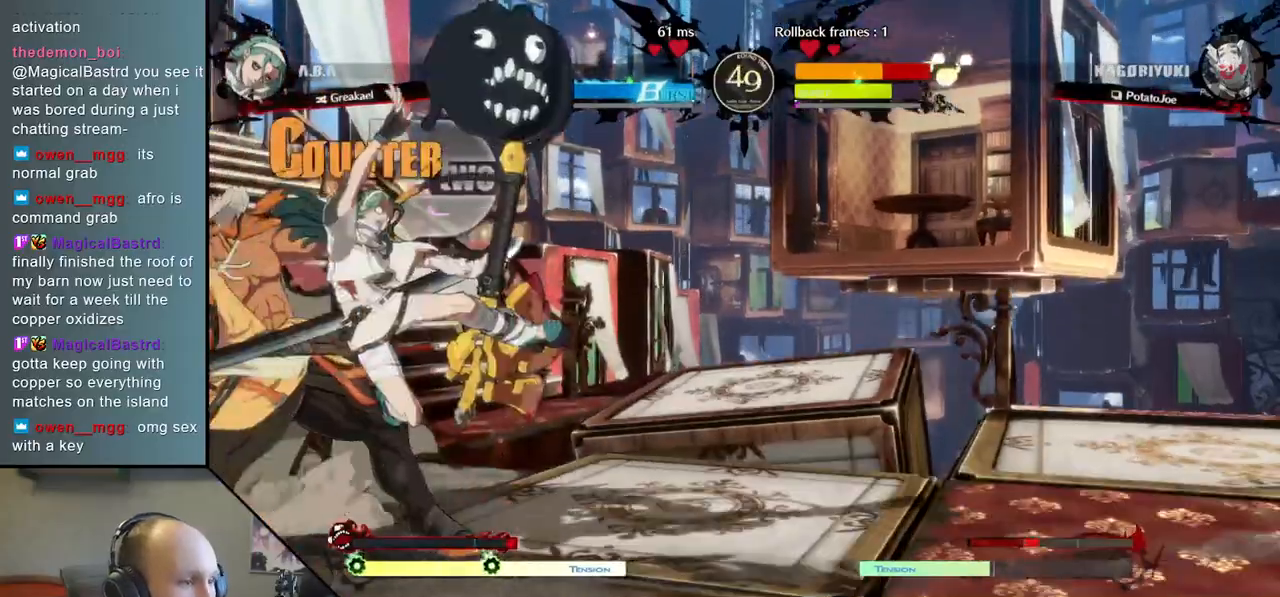
{"buttons": [], "left_stick": "down-left", "right_stick": "down-left", "events": [[217, "left_stick", "down-left"], [217, "right_stick", "down-left"]]}
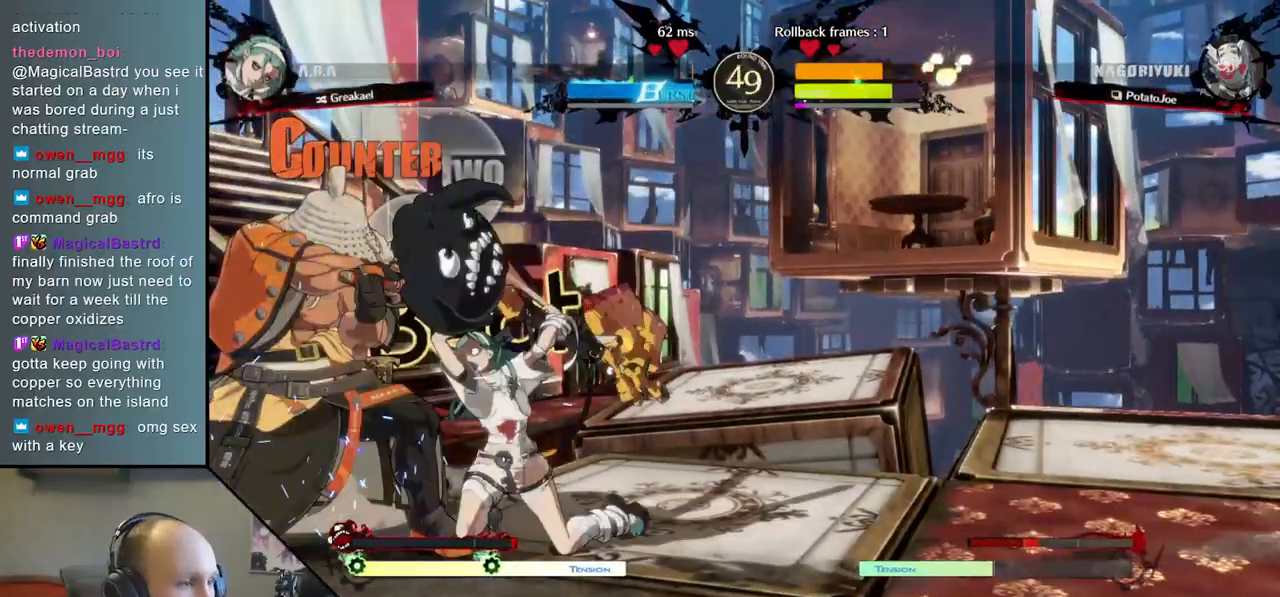
{"buttons": [], "left_stick": "down-left", "right_stick": "down-left", "events": []}
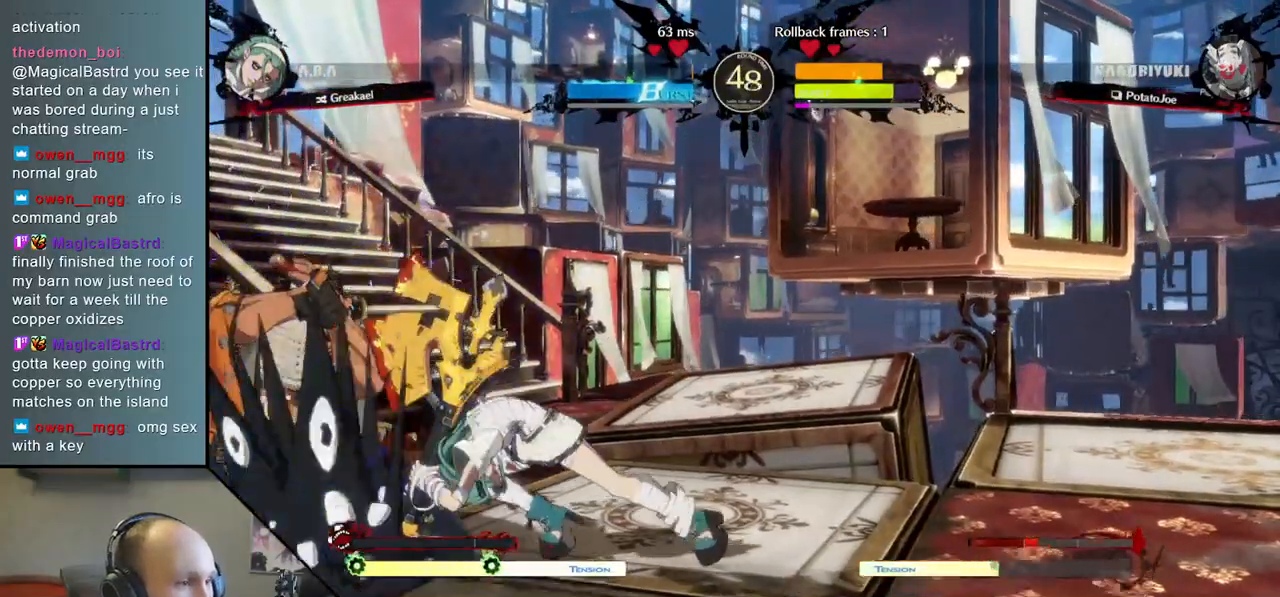
{"buttons": [], "left_stick": "left", "right_stick": "left", "events": [[483, "left_stick", "left"], [483, "right_stick", "left"]]}
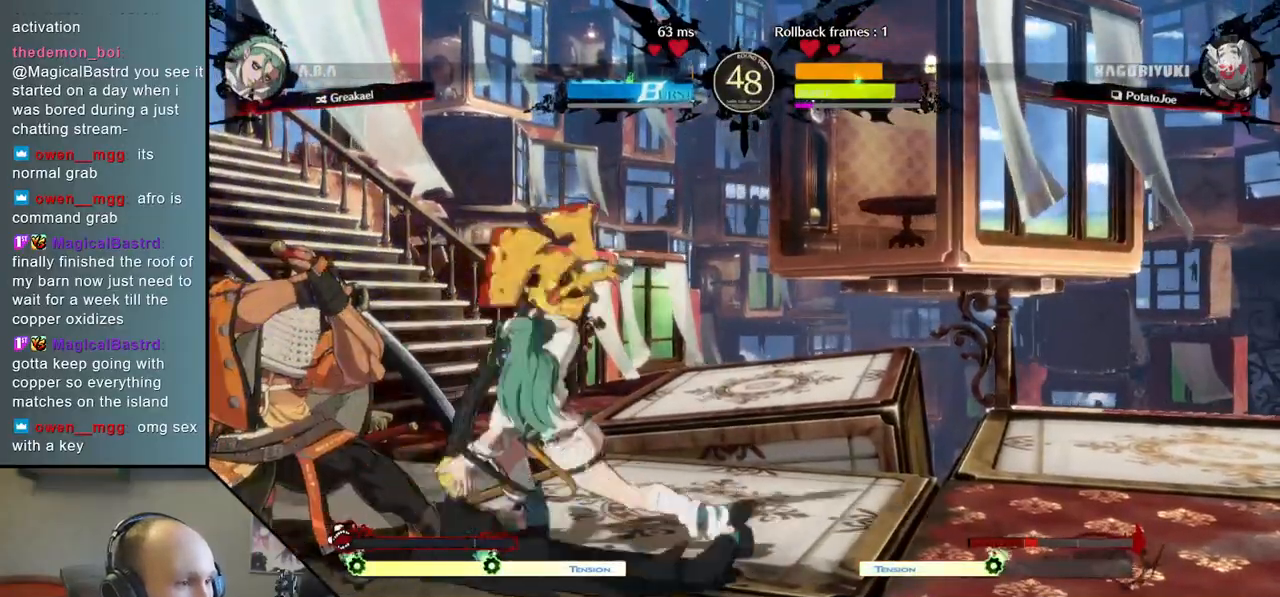
{"buttons": [], "left_stick": "left", "right_stick": "left", "events": []}
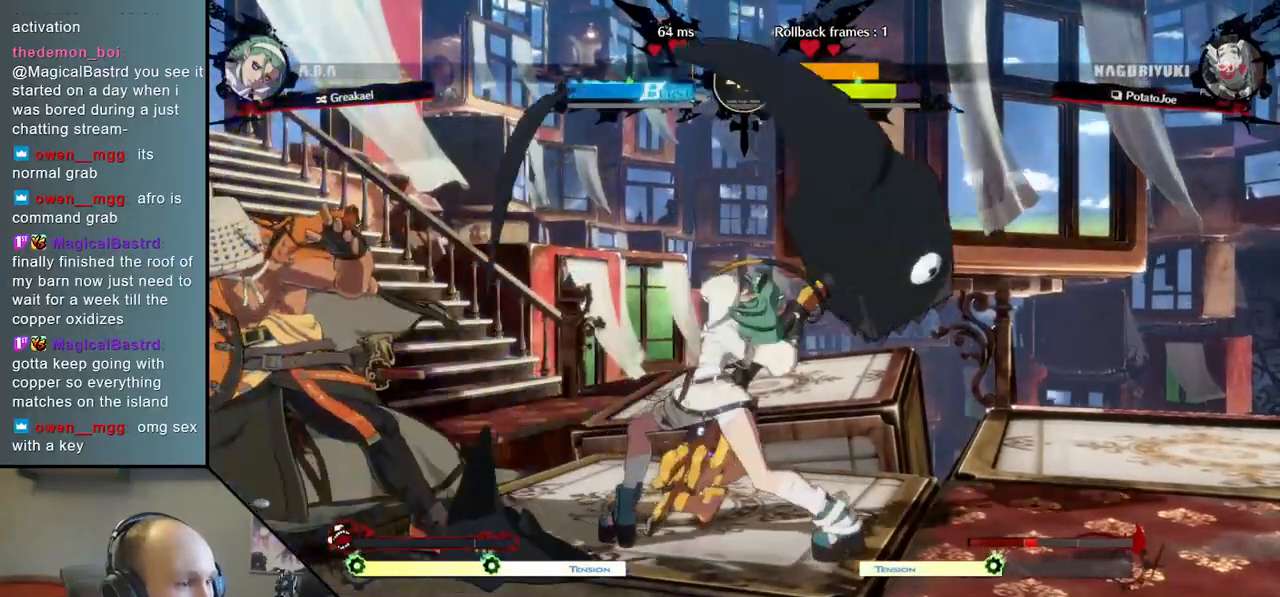
{"buttons": [], "left_stick": "down-left", "right_stick": "down-left", "events": [[133, "left_stick", "down-left"], [133, "right_stick", "down-left"]]}
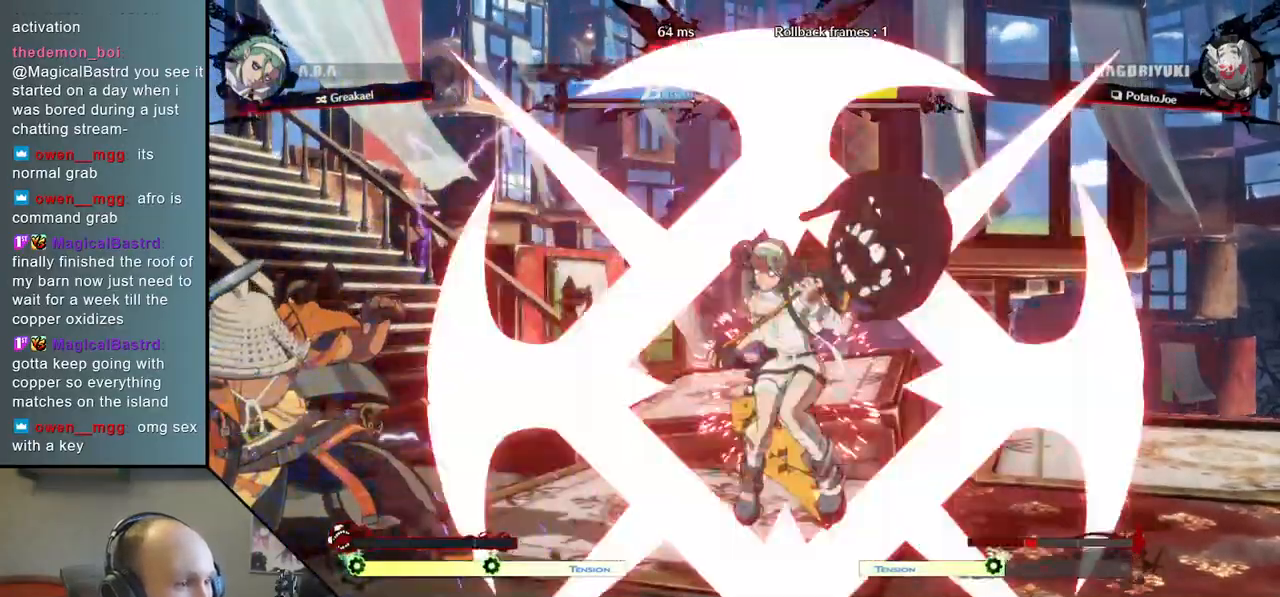
{"buttons": [], "left_stick": "down-left", "right_stick": "down-left", "events": []}
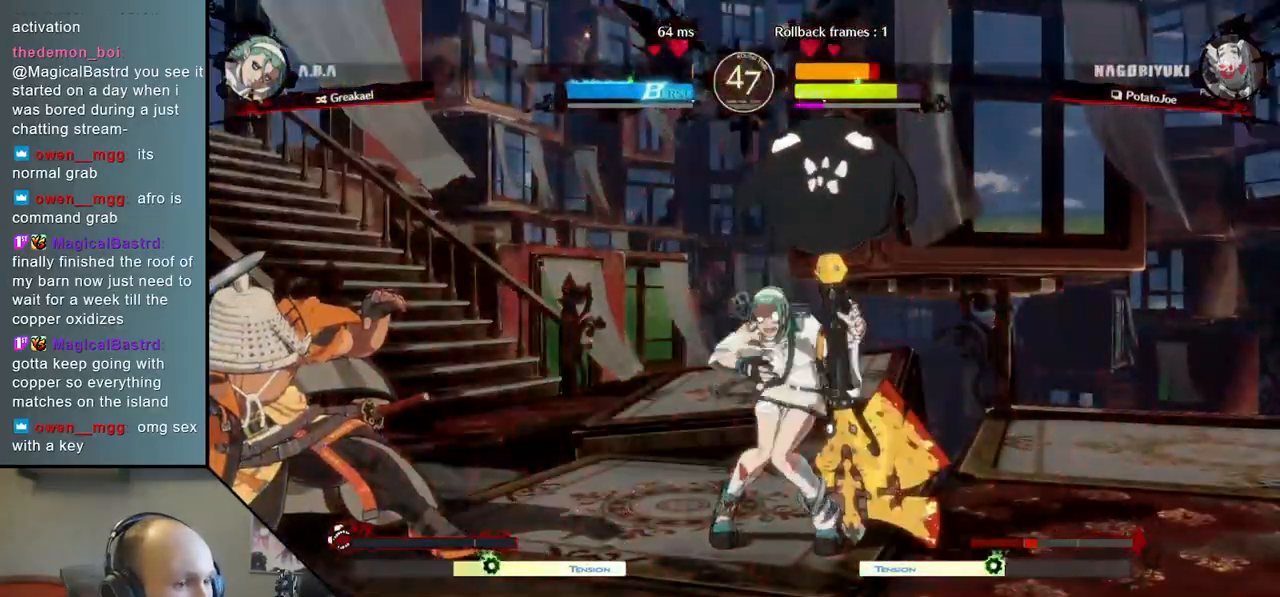
{"buttons": [], "left_stick": "down-left", "right_stick": "down-left", "events": []}
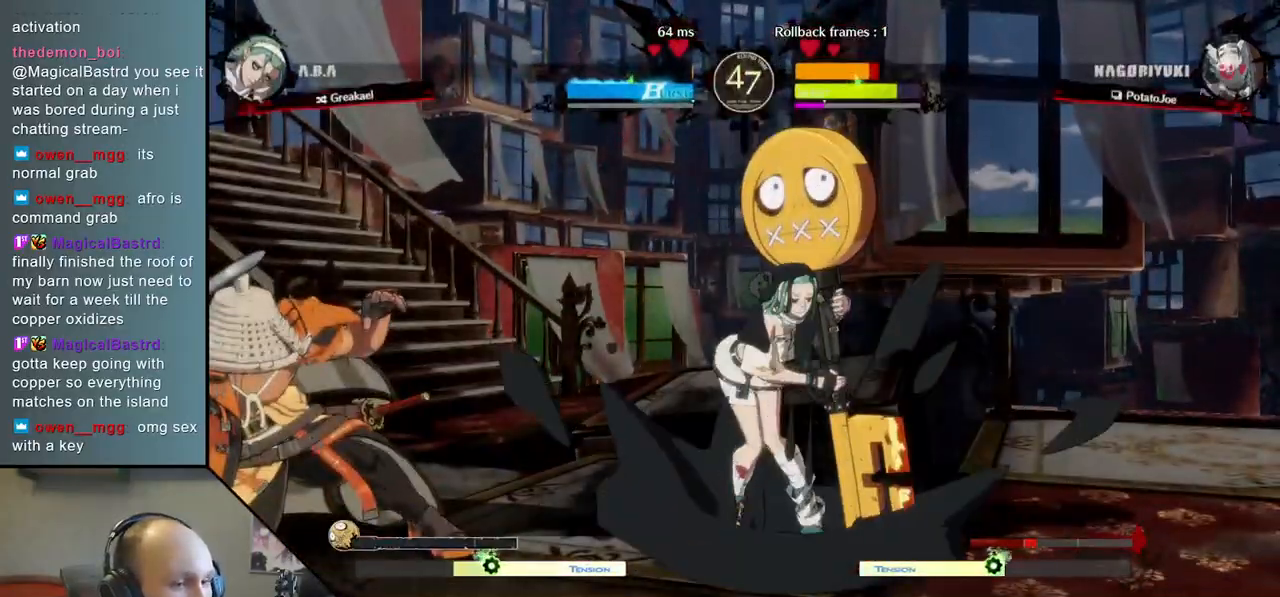
{"buttons": ["SQUARE"], "left_stick": "down-left", "right_stick": "down-left", "events": [[133, "SQUARE", "down"], [217, "SQUARE", "up"], [317, "SQUARE", "down"], [383, "SQUARE", "up"], [467, "SQUARE", "down"]]}
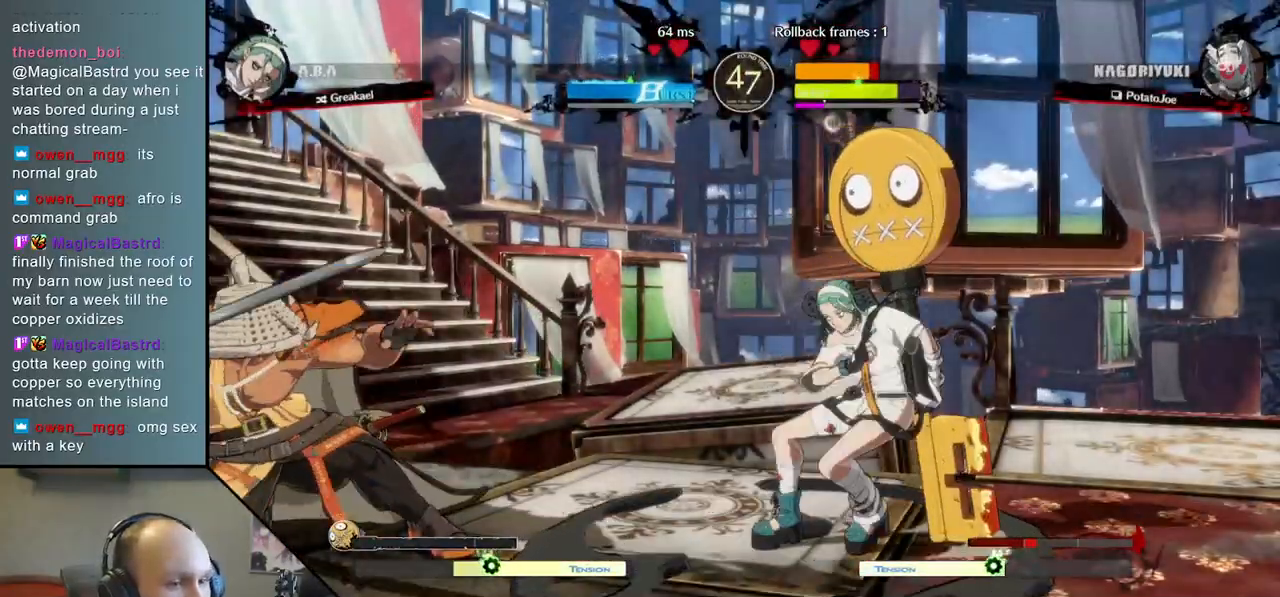
{"buttons": [], "left_stick": "down-left", "right_stick": "down-left", "events": [[83, "SQUARE", "up"], [183, "SQUARE", "down"], [283, "SQUARE", "up"]]}
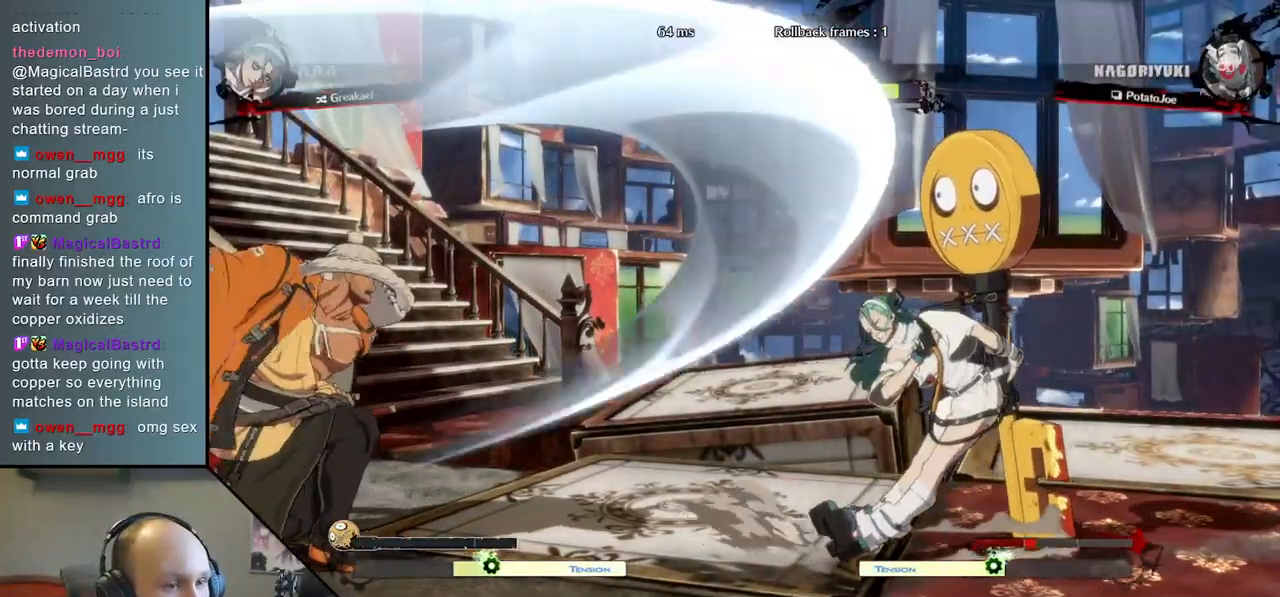
{"buttons": ["SQUARE", "TRIANGLE", "R2"], "left_stick": "right", "right_stick": "right", "events": [[33, "left_stick", "left"], [33, "right_stick", "left"], [250, "R2", "down"], [267, "left_stick", "right"], [267, "right_stick", "right"], [300, "SQUARE", "down"], [317, "TRIANGLE", "down"]]}
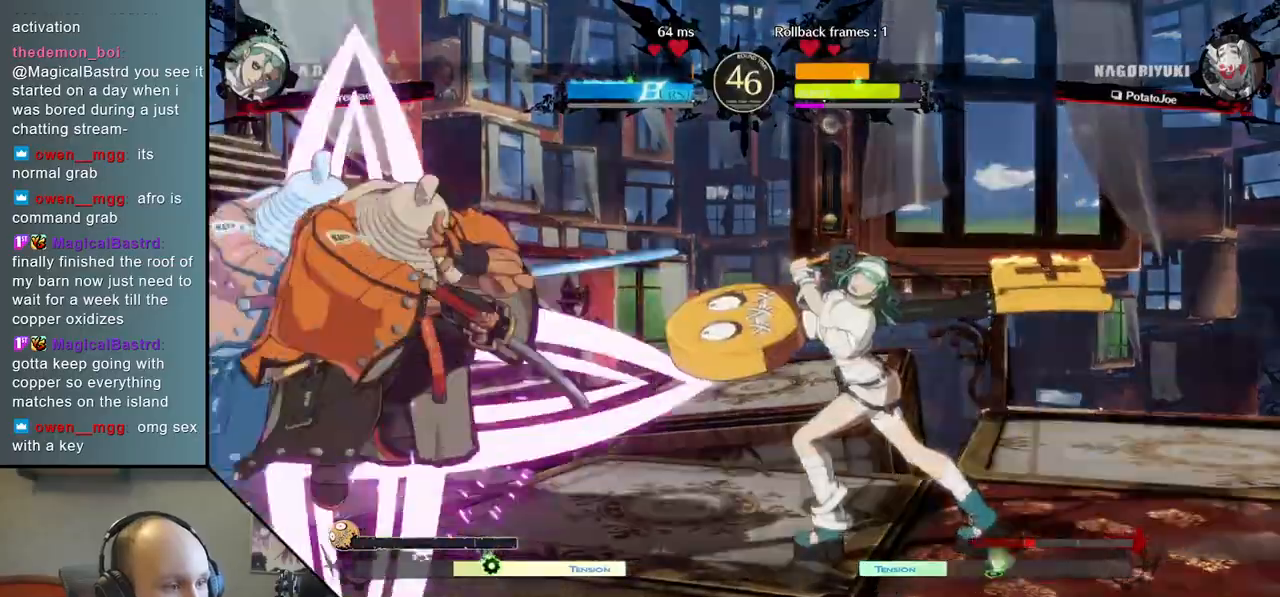
{"buttons": ["TRIANGLE"], "left_stick": "right", "right_stick": "right", "events": [[83, "SQUARE", "up"], [100, "TRIANGLE", "up"], [117, "R2", "up"], [500, "TRIANGLE", "down"]]}
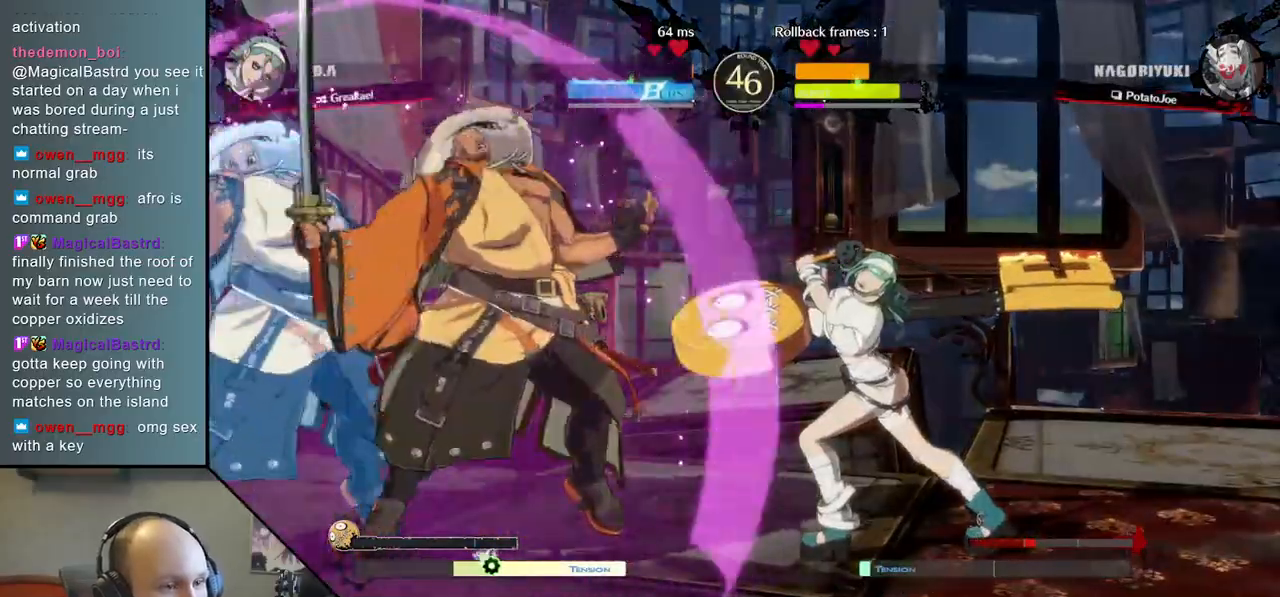
{"buttons": [], "left_stick": "center", "right_stick": "center", "events": [[67, "TRIANGLE", "up"], [167, "TRIANGLE", "down"], [250, "TRIANGLE", "up"], [333, "TRIANGLE", "down"], [433, "TRIANGLE", "up"], [500, "left_stick", "center"], [500, "right_stick", "center"]]}
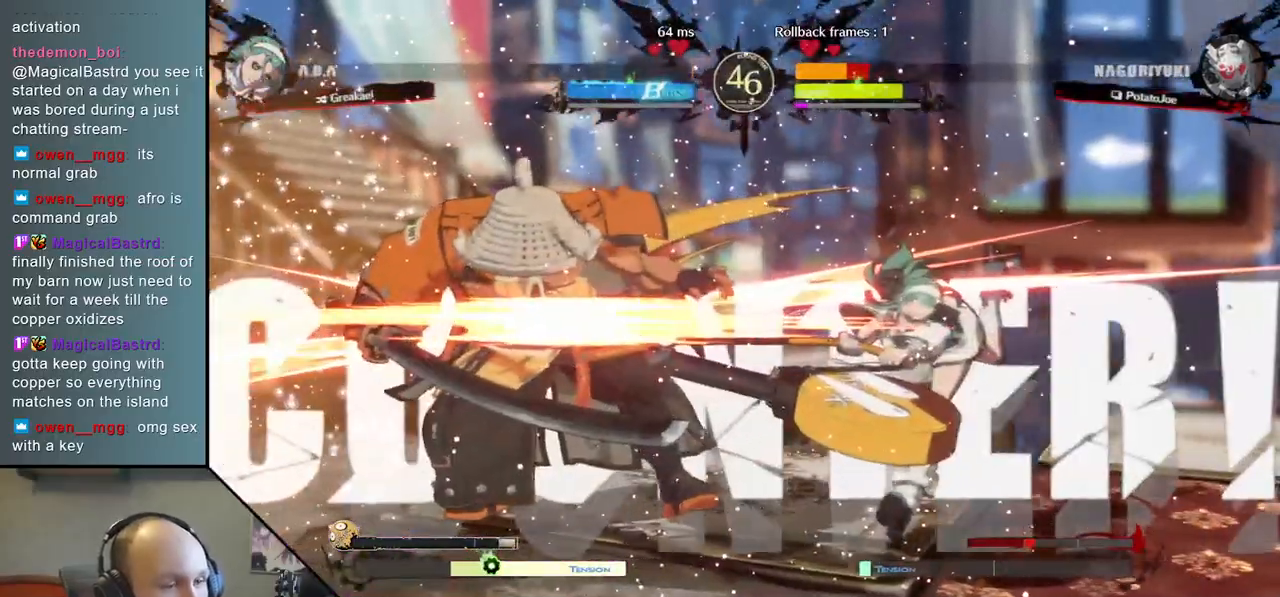
{"buttons": [], "left_stick": "left", "right_stick": "left", "events": [[33, "left_stick", "left"], [33, "right_stick", "left"]]}
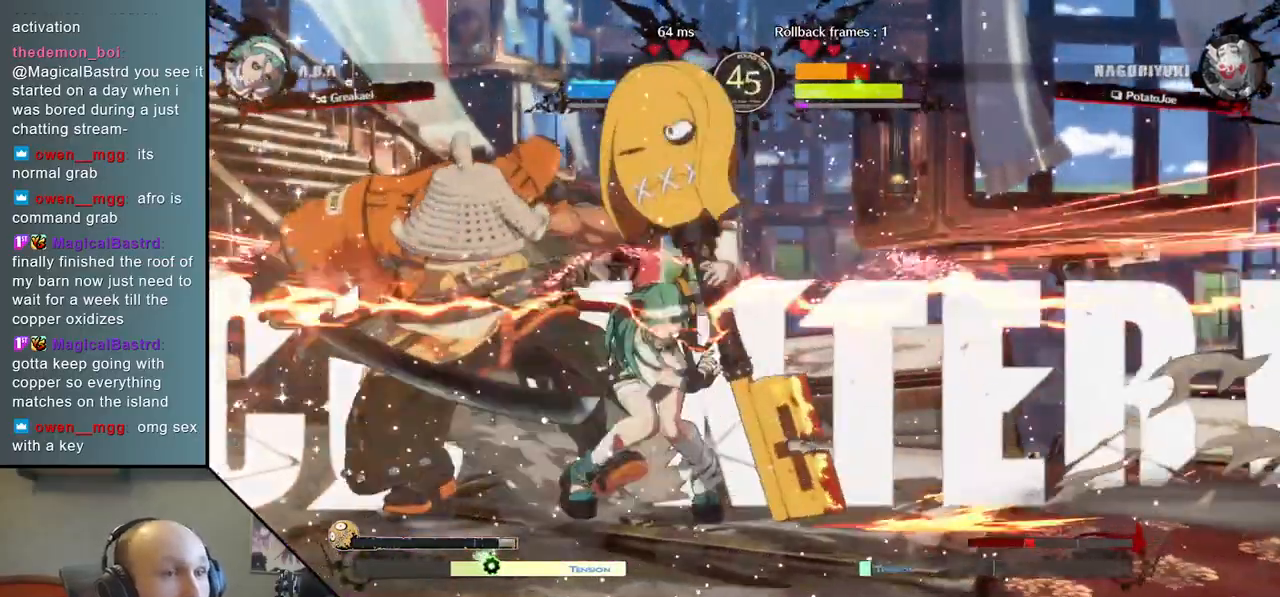
{"buttons": [], "left_stick": "left", "right_stick": "left", "events": []}
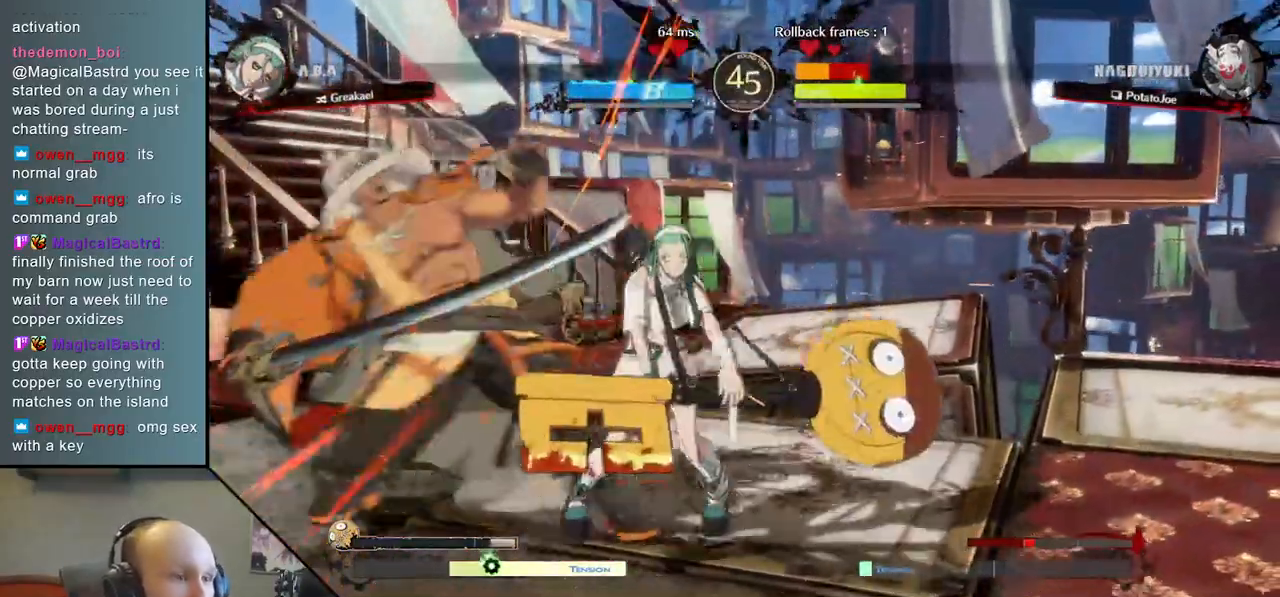
{"buttons": [], "left_stick": "down-left", "right_stick": "down-left", "events": [[217, "left_stick", "down-left"], [217, "right_stick", "down-left"]]}
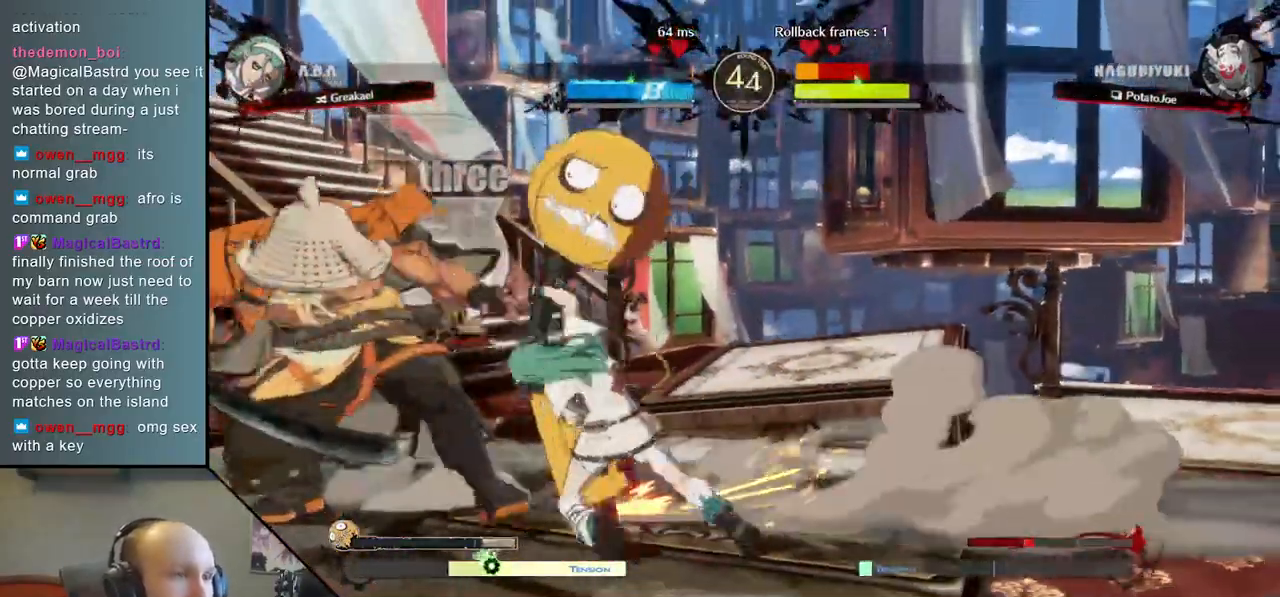
{"buttons": [], "left_stick": "down-left", "right_stick": "down-left", "events": []}
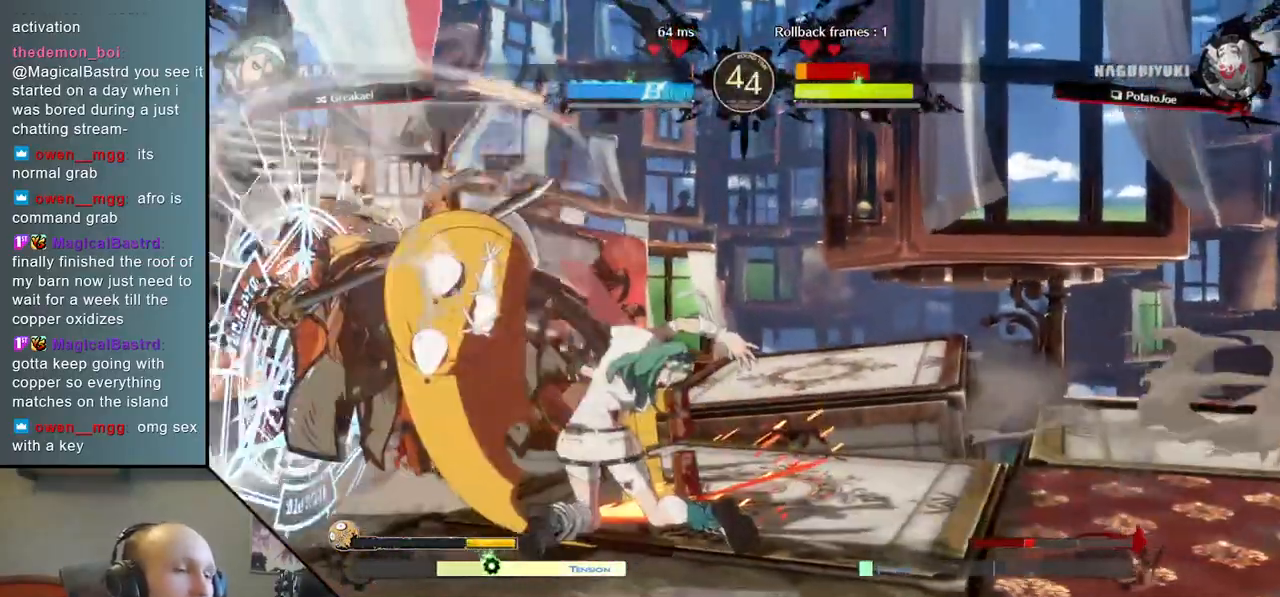
{"buttons": [], "left_stick": "down-left", "right_stick": "down-left", "events": []}
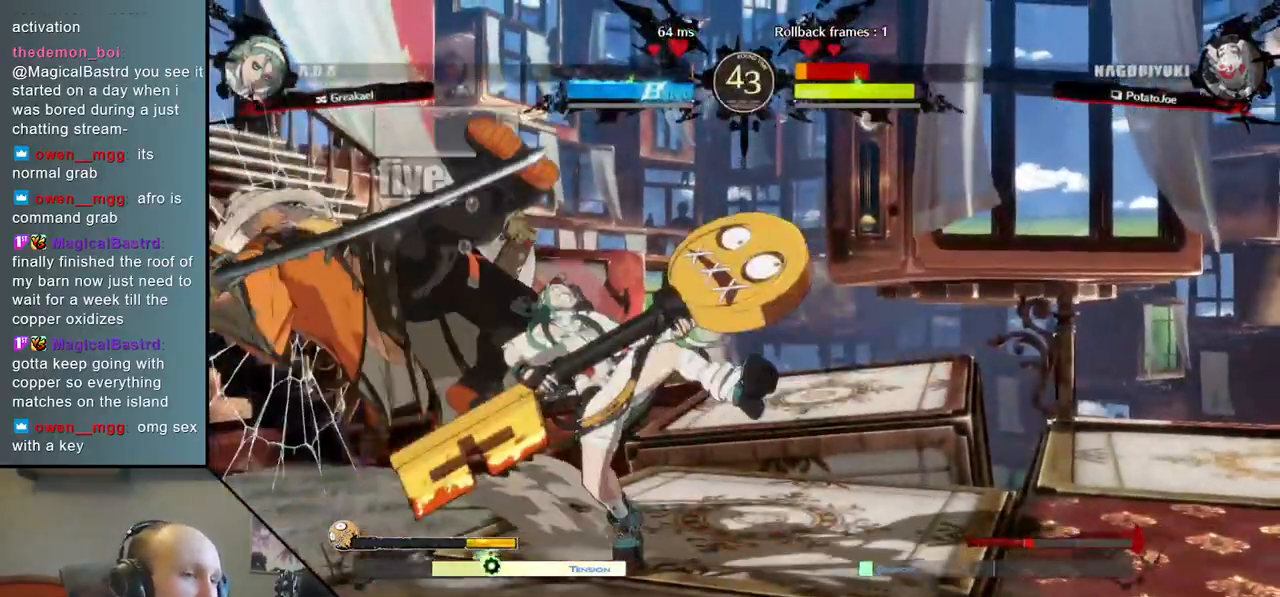
{"buttons": [], "left_stick": "down-left", "right_stick": "down-left", "events": []}
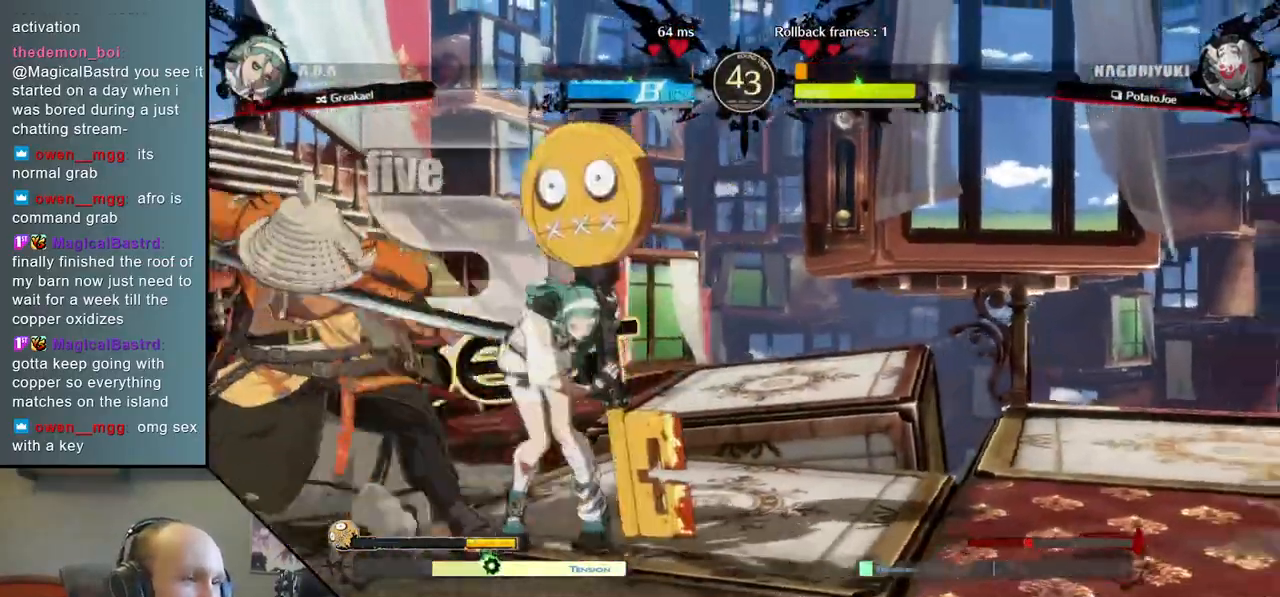
{"buttons": [], "left_stick": "left", "right_stick": "left", "events": [[467, "left_stick", "left"], [467, "right_stick", "left"]]}
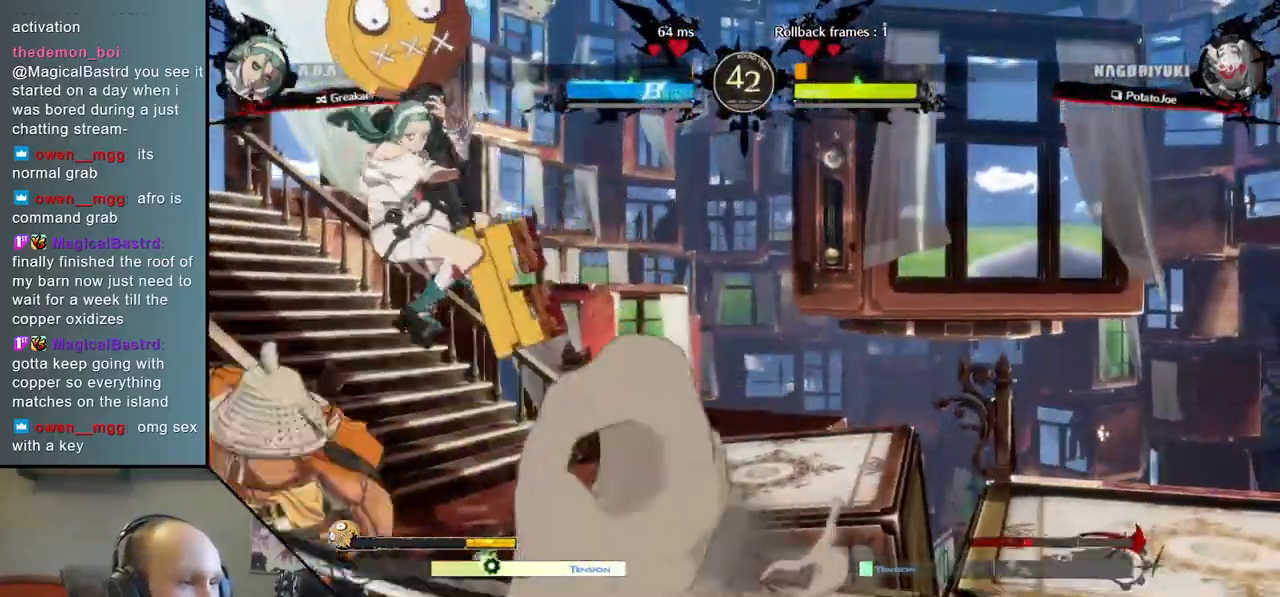
{"buttons": [], "left_stick": "left", "right_stick": "left", "events": []}
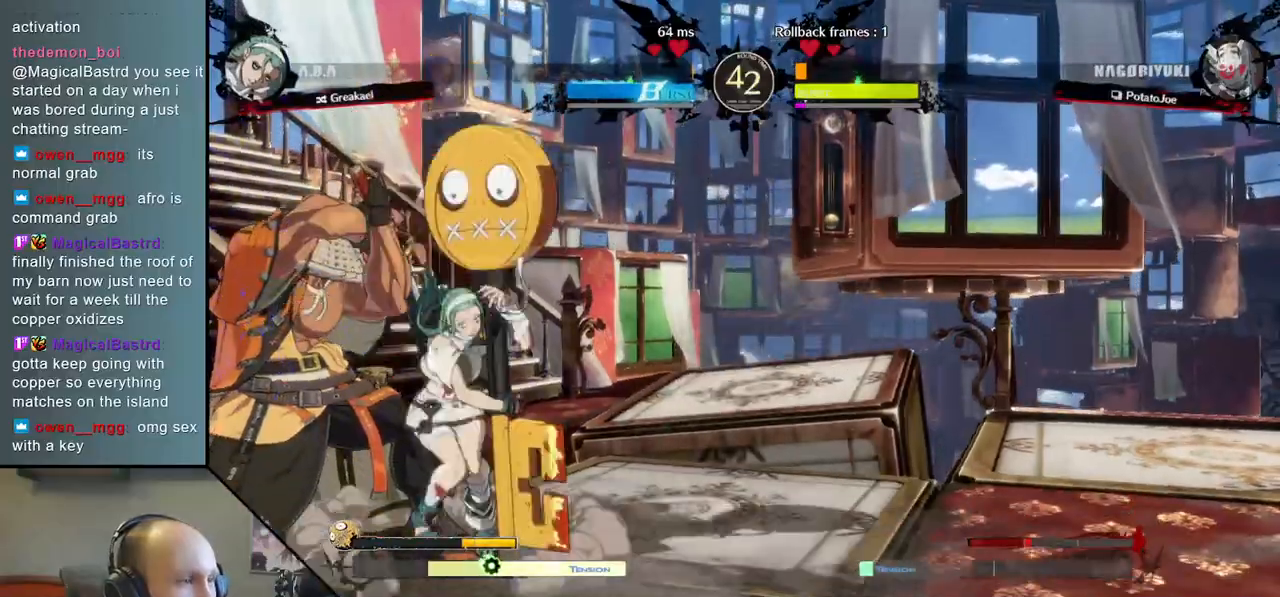
{"buttons": [], "left_stick": "down-left", "right_stick": "down-left", "events": [[33, "L1", "down"], [117, "L1", "up"], [217, "L1", "down"], [300, "L1", "up"], [350, "left_stick", "down-left"], [350, "right_stick", "down-left"]]}
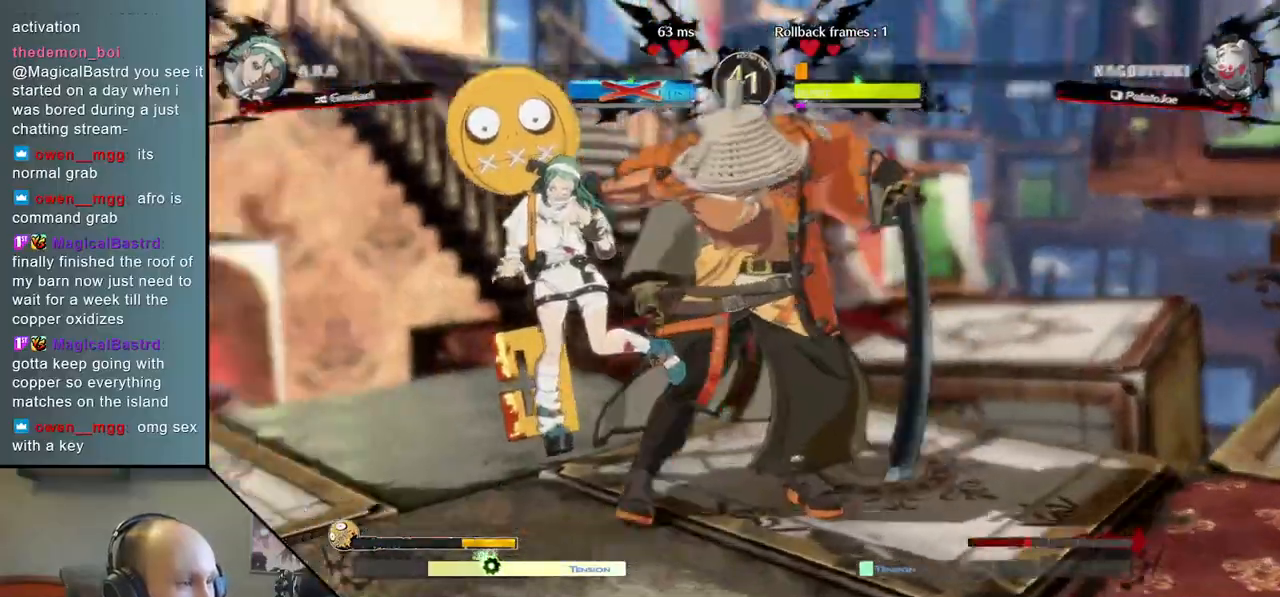
{"buttons": [], "left_stick": "left", "right_stick": "left", "events": [[267, "left_stick", "left"], [267, "right_stick", "left"]]}
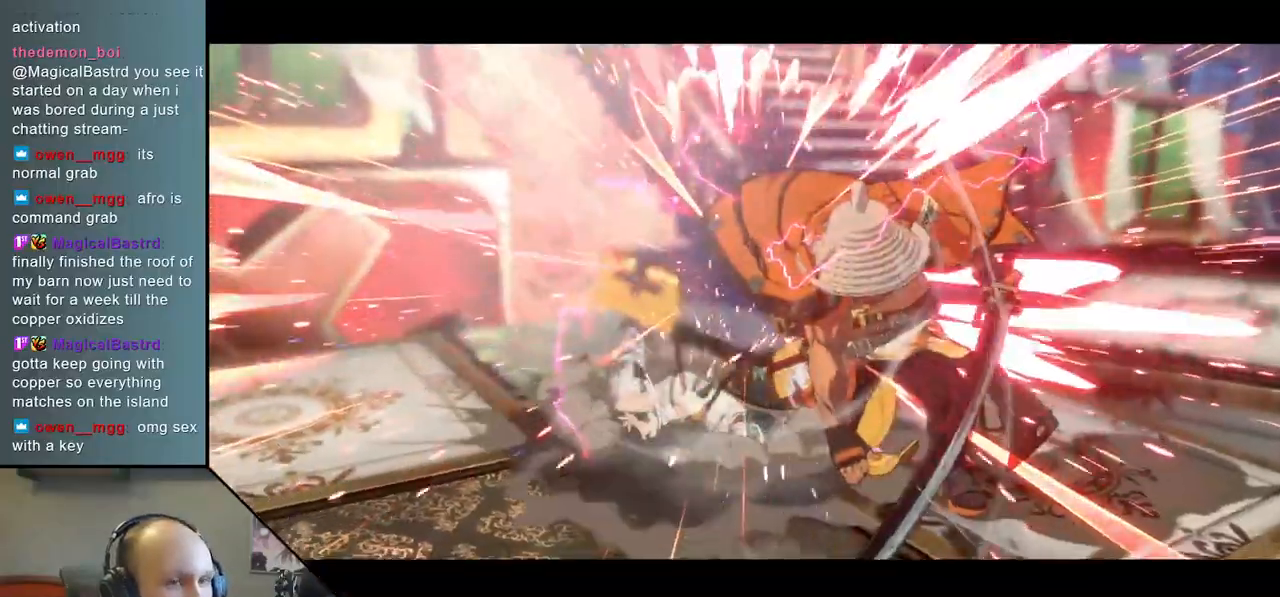
{"buttons": [], "left_stick": "center", "right_stick": "center", "events": [[17, "left_stick", "center"], [17, "right_stick", "center"]]}